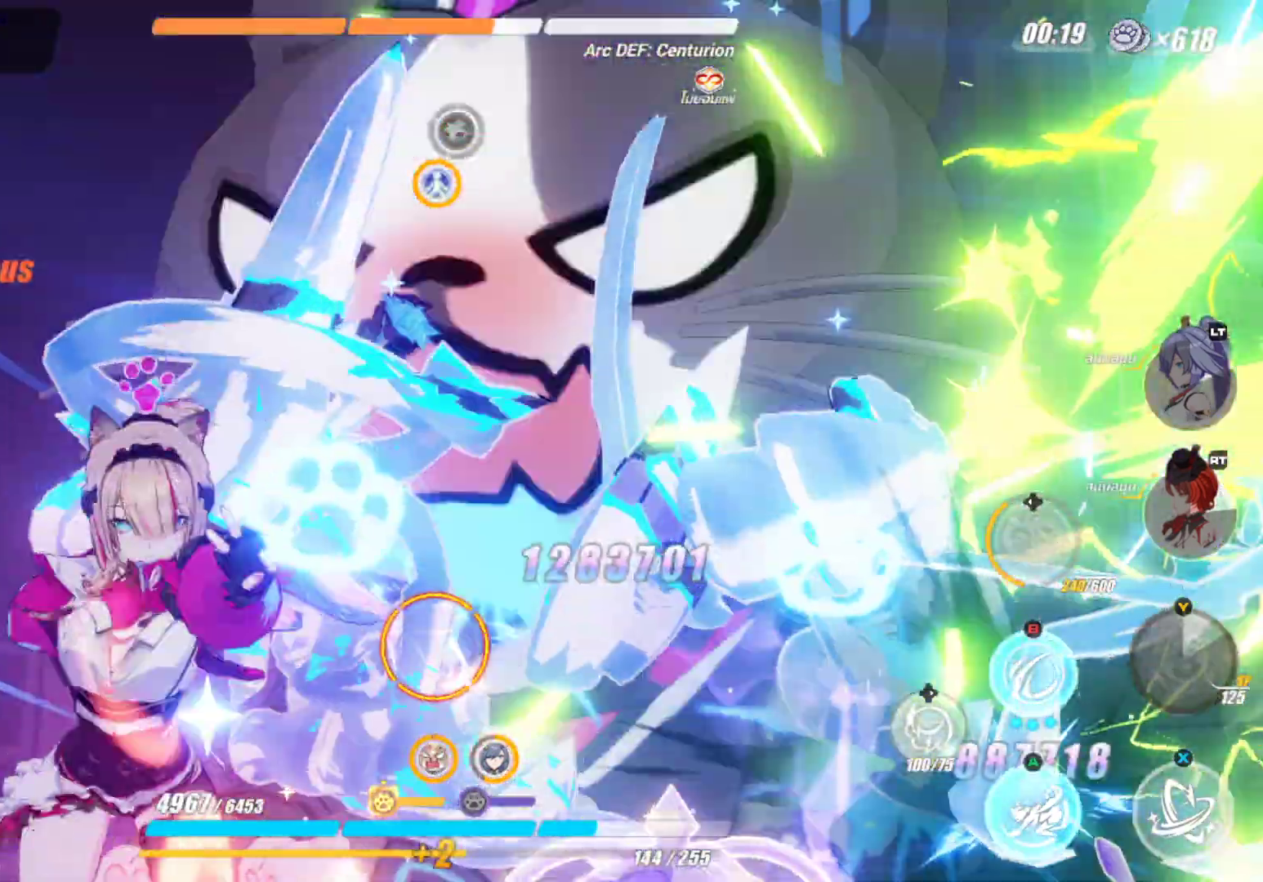
Gameplay with a controller (Xbox layout); each line is a JSON object with the inputs held at the frame after it. "events" lists button and stick changes between this image and that frame as [ms after this image, input, new state], when the widget could be followed in between.
{"buttons": [], "left_stick": "center", "right_stick": "center", "events": []}
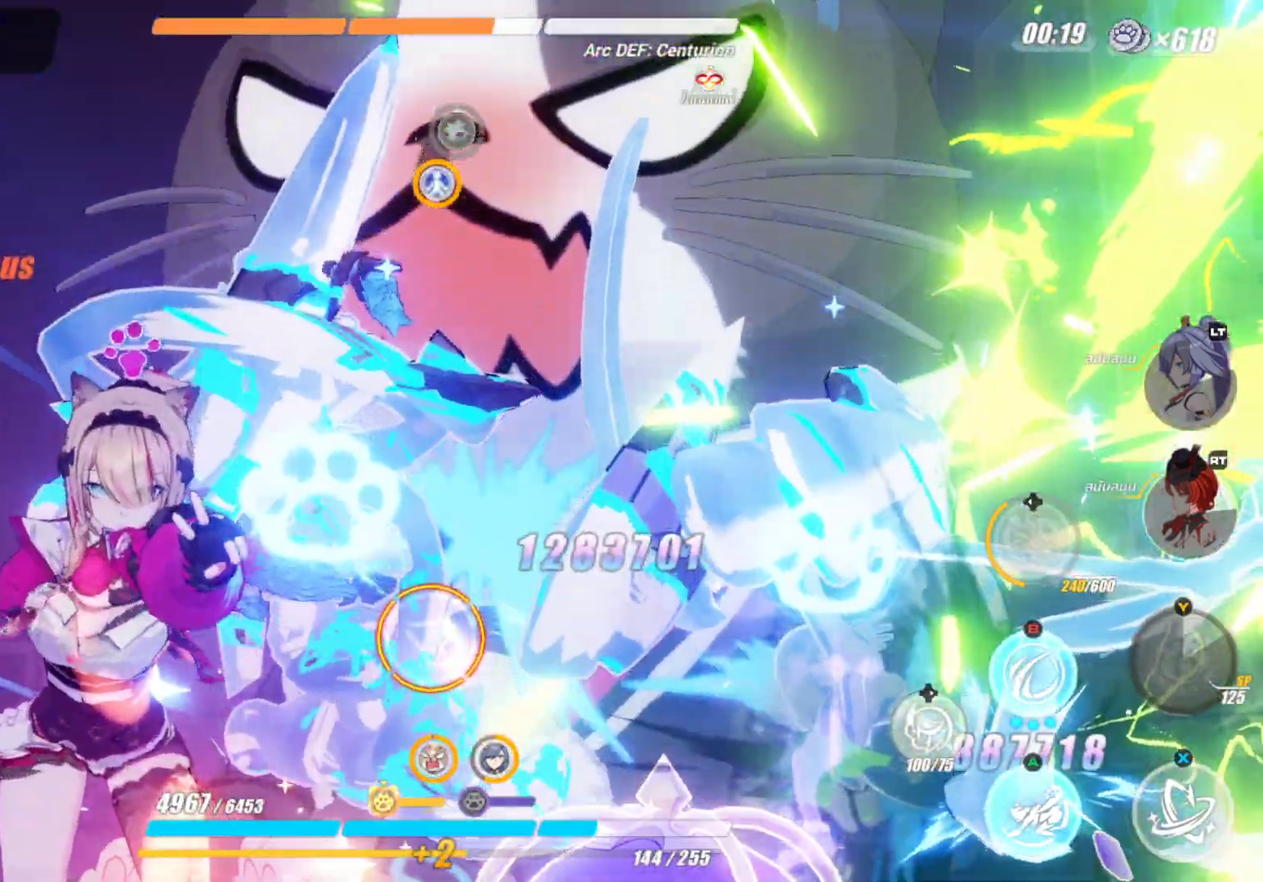
{"buttons": ["X"], "left_stick": "center", "right_stick": "center", "events": [[50, "X", "down"]]}
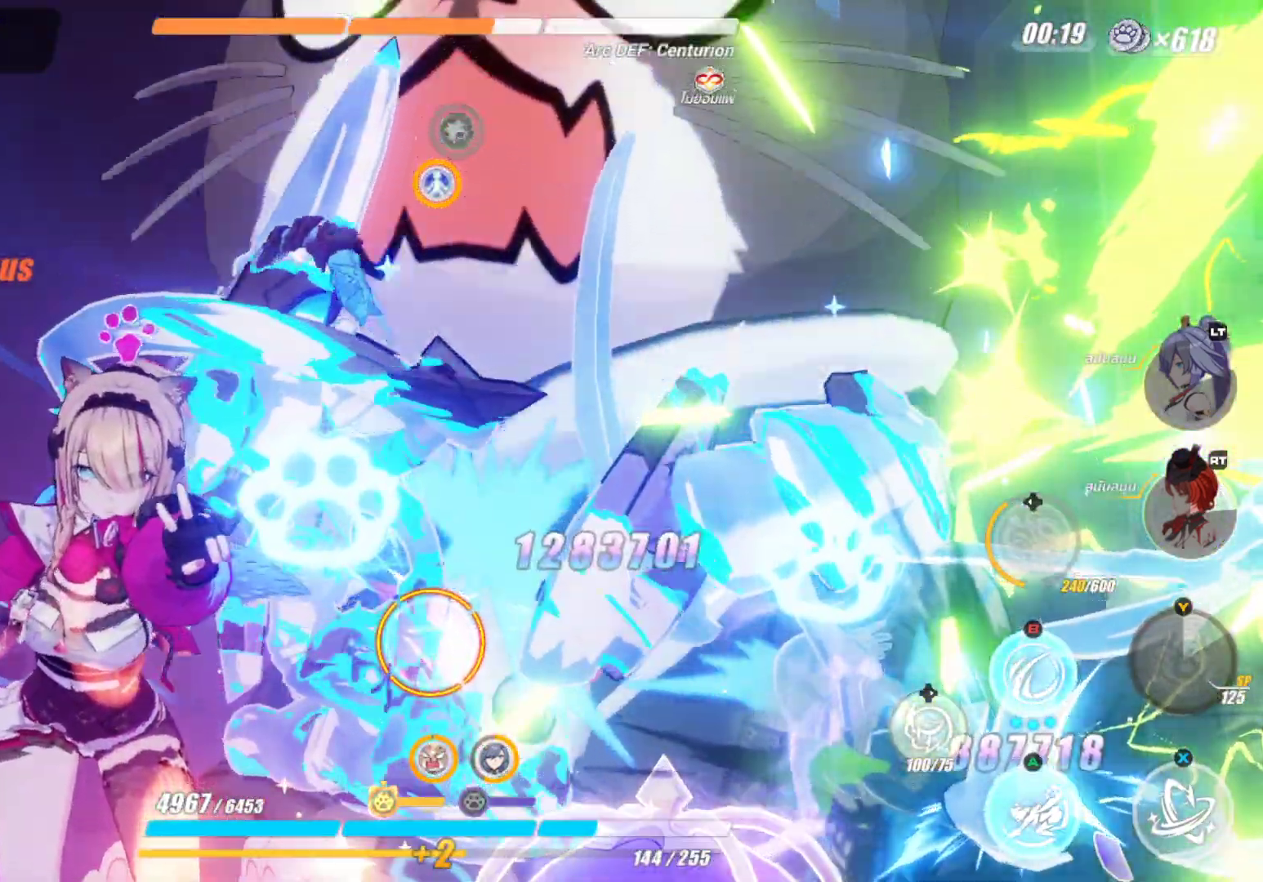
{"buttons": ["X"], "left_stick": "center", "right_stick": "center", "events": []}
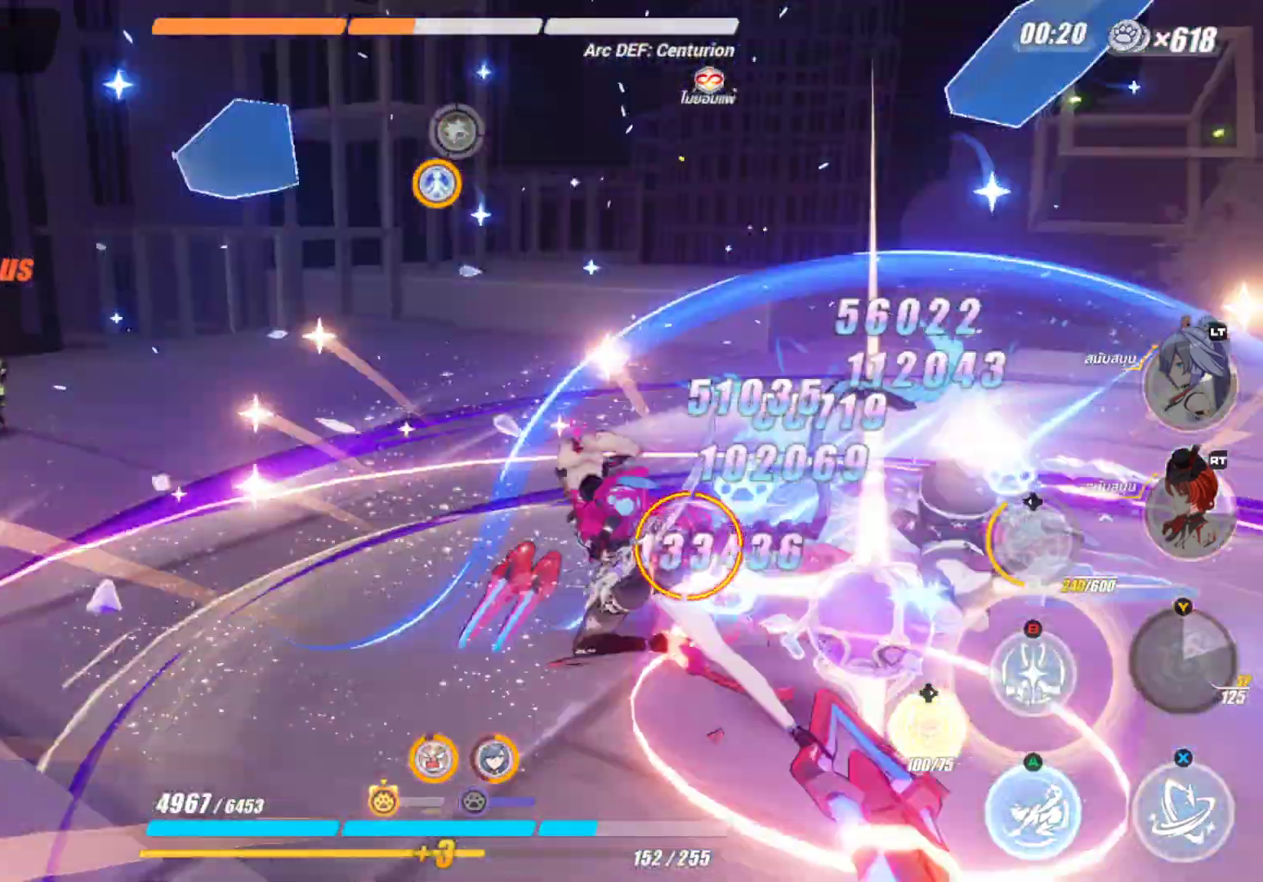
{"buttons": [], "left_stick": "right", "right_stick": "center", "events": [[117, "X", "up"], [483, "left_stick", "right"]]}
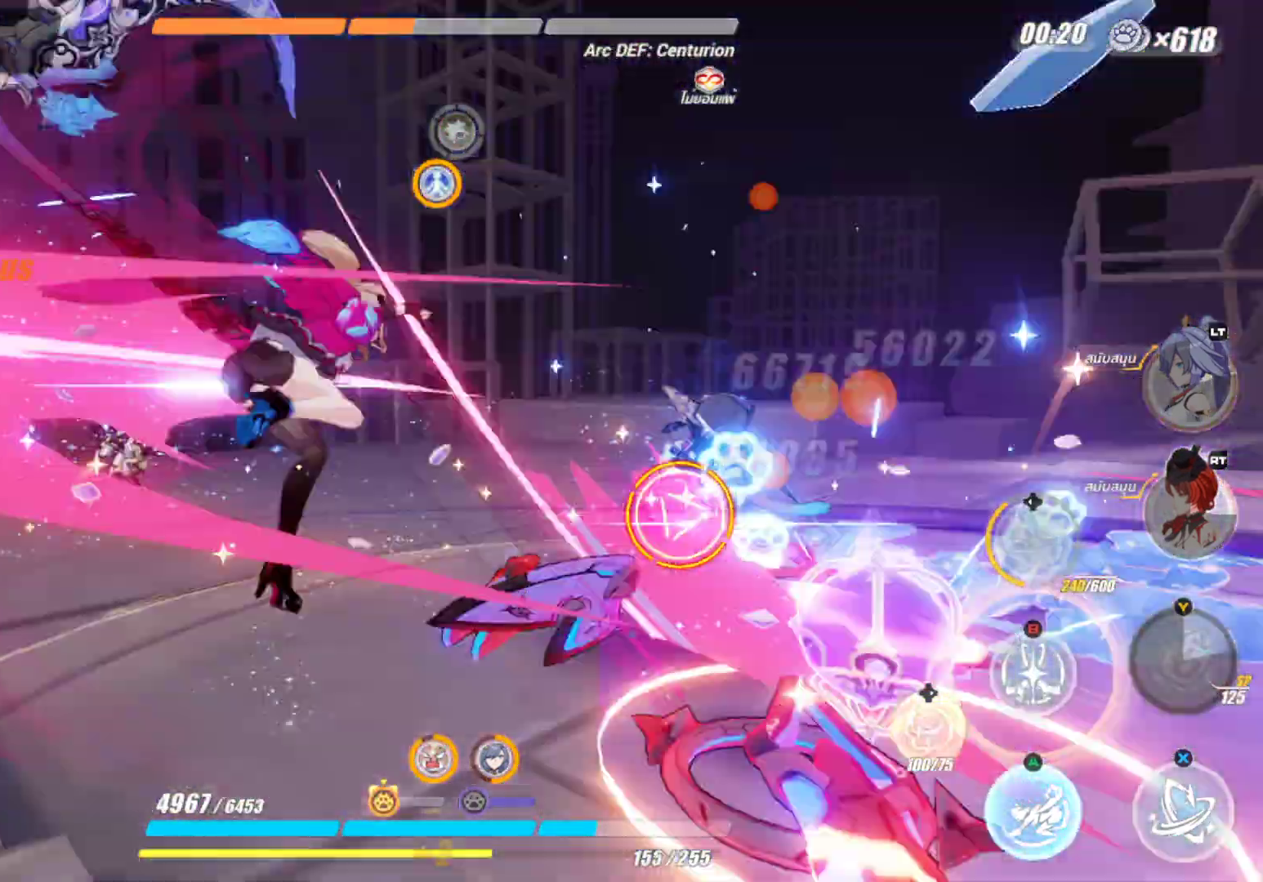
{"buttons": [], "left_stick": "center", "right_stick": "center", "events": [[217, "left_stick", "center"], [250, "B", "down"], [433, "B", "up"]]}
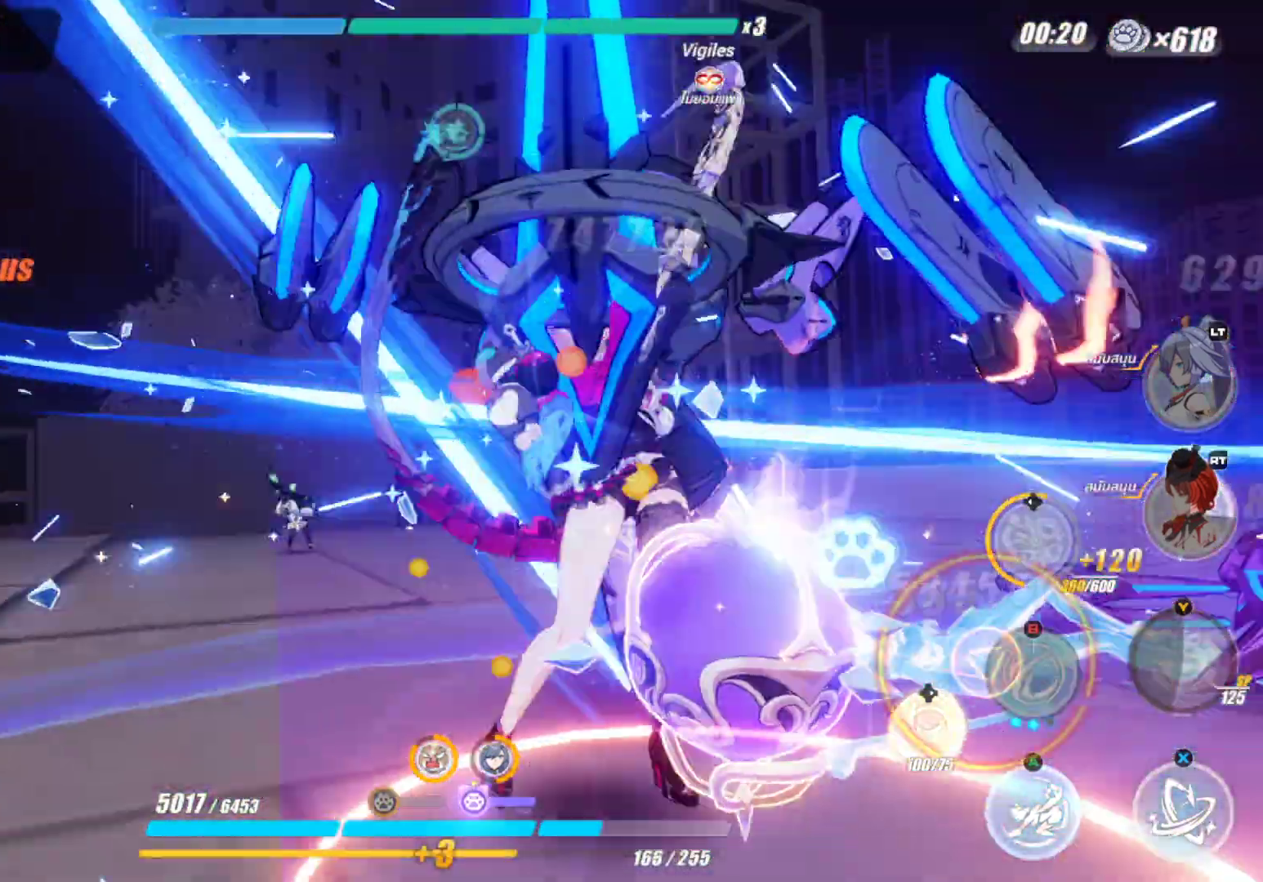
{"buttons": ["X"], "left_stick": "center", "right_stick": "center", "events": [[83, "X", "down"]]}
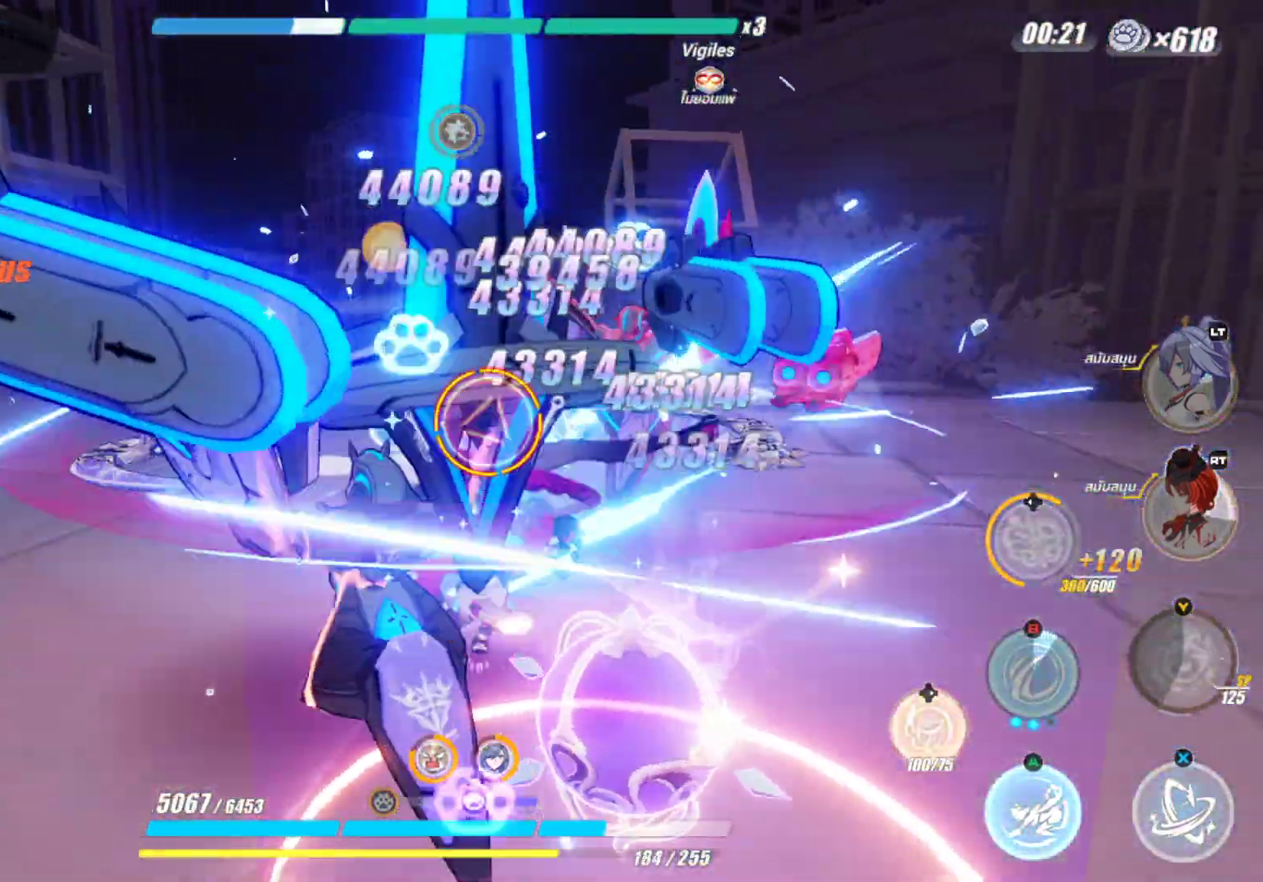
{"buttons": ["X"], "left_stick": "down-right", "right_stick": "center", "events": [[250, "X", "up"], [383, "X", "down"], [417, "left_stick", "down-right"]]}
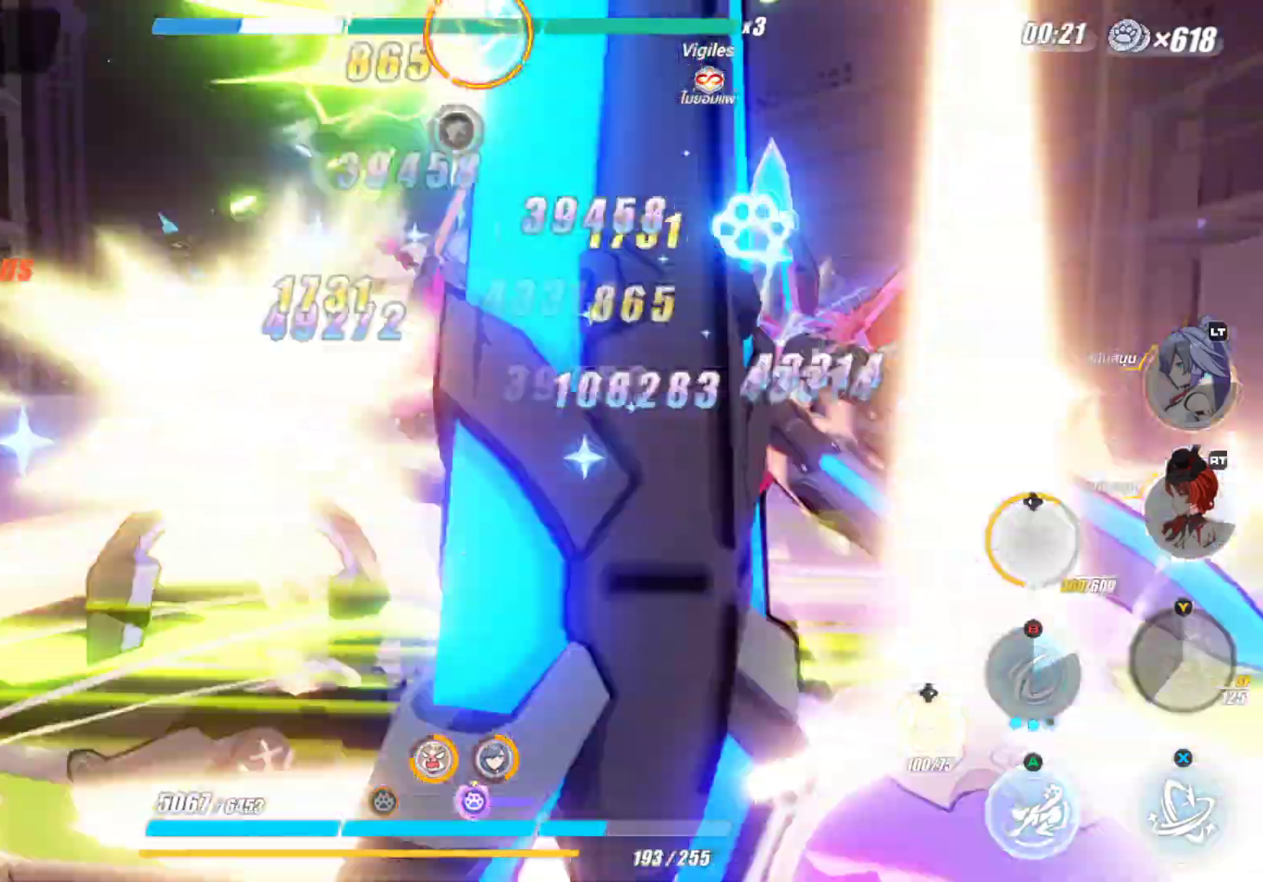
{"buttons": ["X"], "left_stick": "center", "right_stick": "center", "events": [[150, "left_stick", "center"]]}
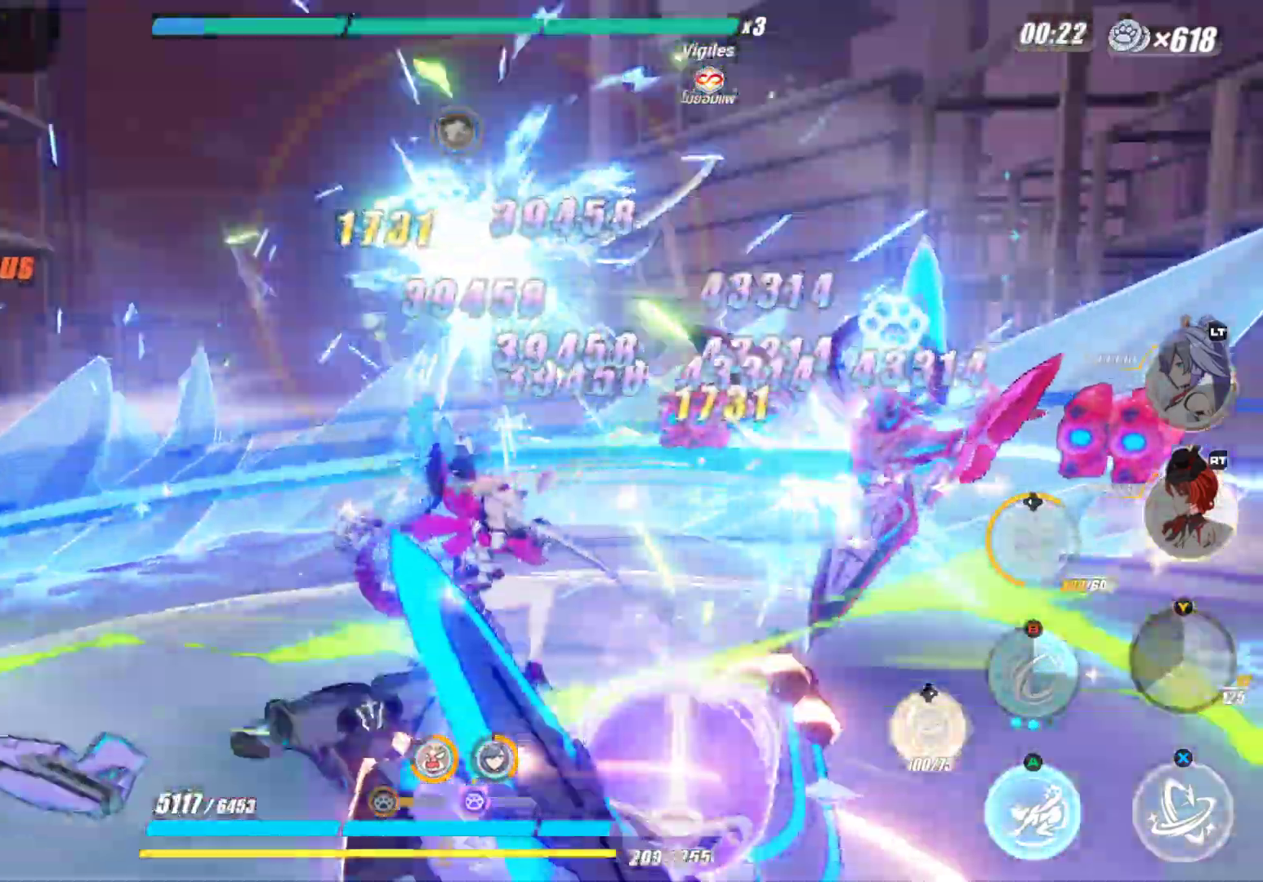
{"buttons": [], "left_stick": "center", "right_stick": "center", "events": [[333, "X", "up"]]}
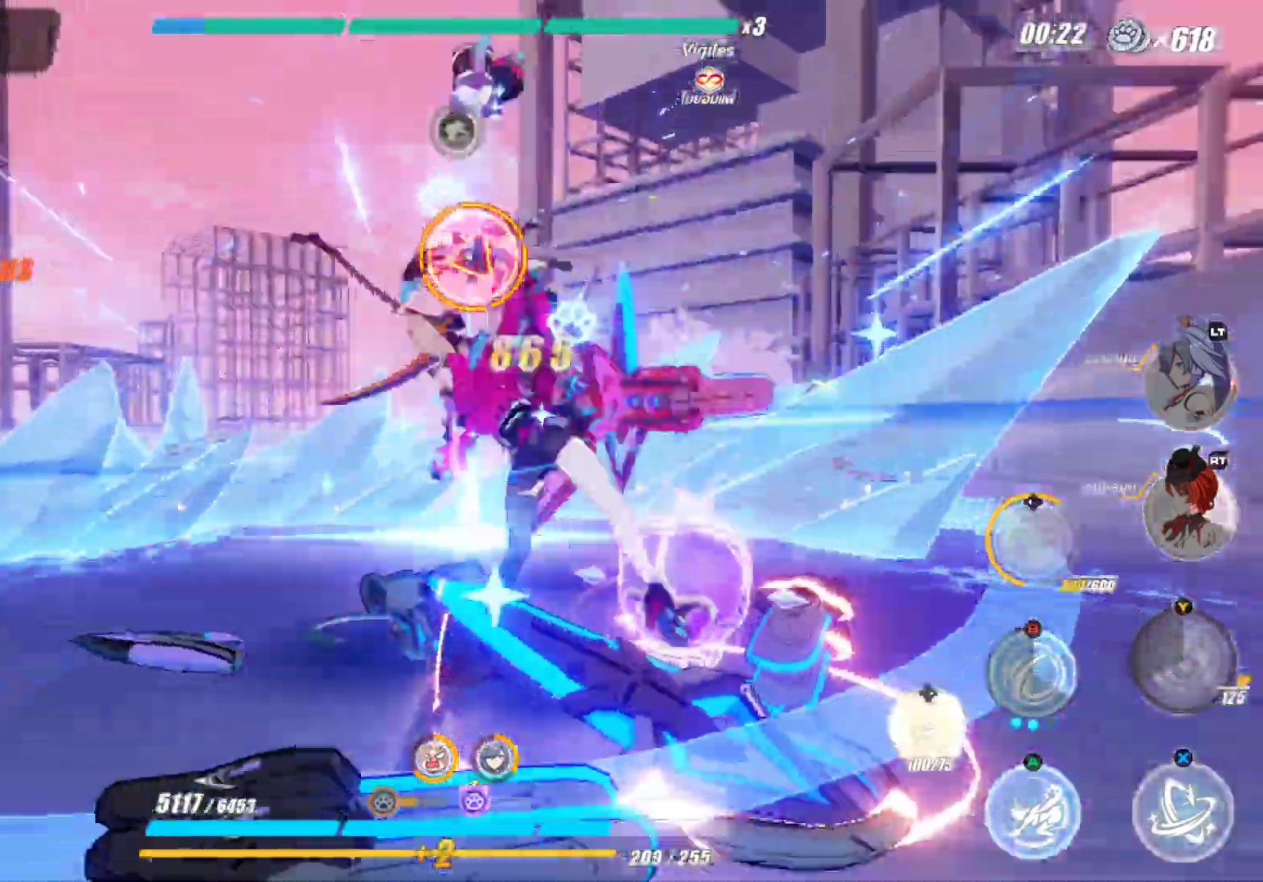
{"buttons": [], "left_stick": "center", "right_stick": "center", "events": [[350, "B", "down"], [483, "B", "up"]]}
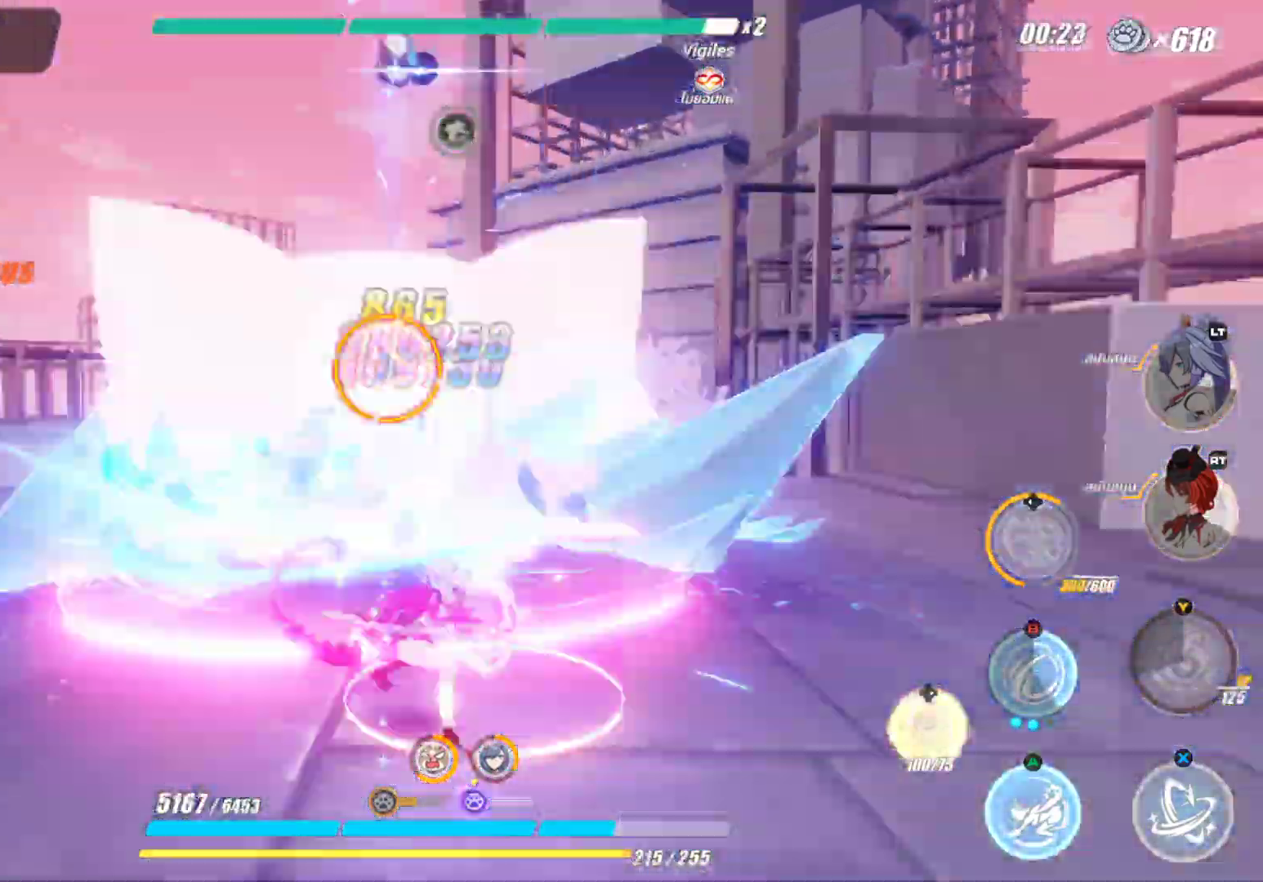
{"buttons": ["X"], "left_stick": "center", "right_stick": "center", "events": [[67, "B", "down"], [200, "B", "up"], [333, "X", "down"]]}
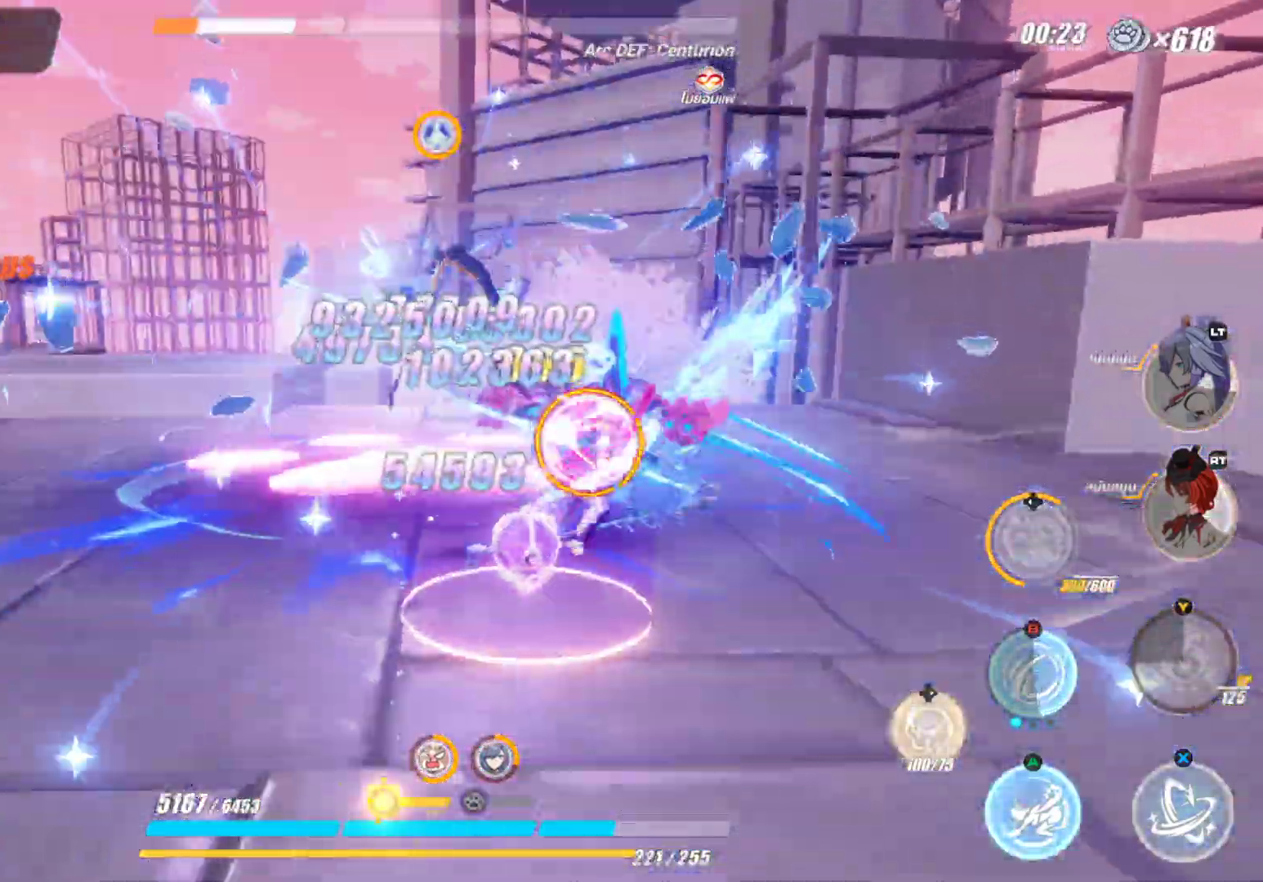
{"buttons": ["X"], "left_stick": "center", "right_stick": "center", "events": [[217, "DPAD_RIGHT", "down"], [400, "DPAD_RIGHT", "up"]]}
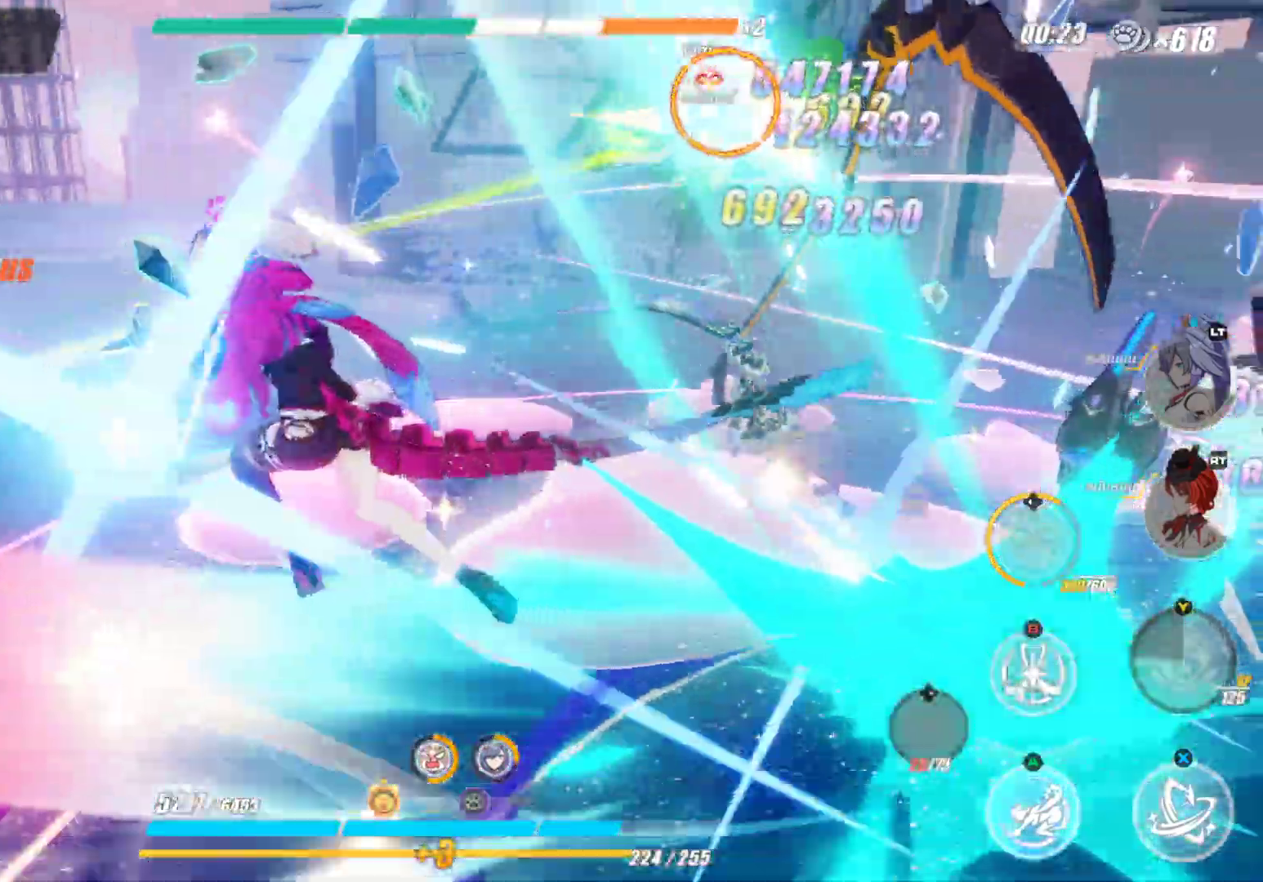
{"buttons": ["B"], "left_stick": "center", "right_stick": "center", "events": [[267, "X", "up"], [450, "B", "down"]]}
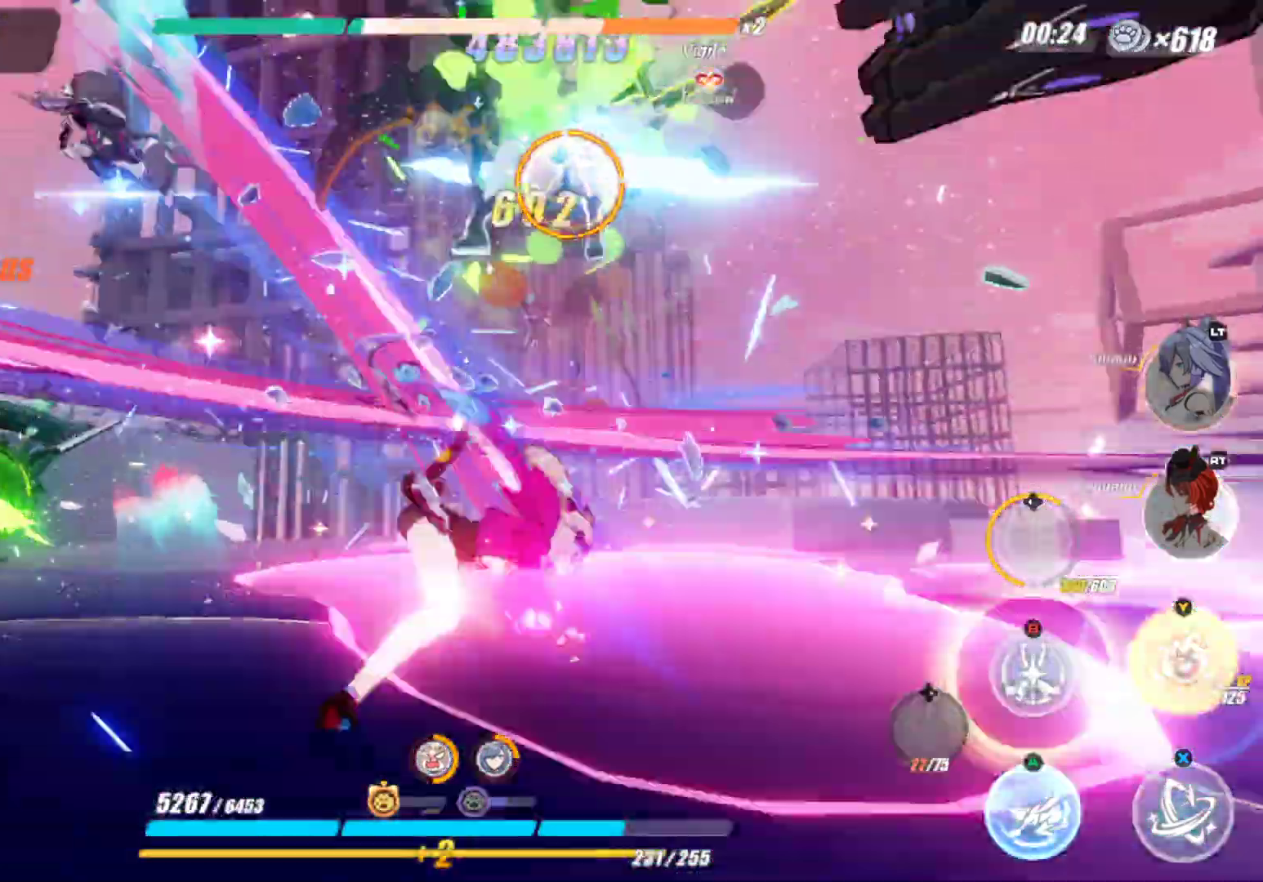
{"buttons": ["X"], "left_stick": "center", "right_stick": "center", "events": [[50, "B", "up"], [150, "B", "down"], [267, "B", "up"], [350, "X", "down"]]}
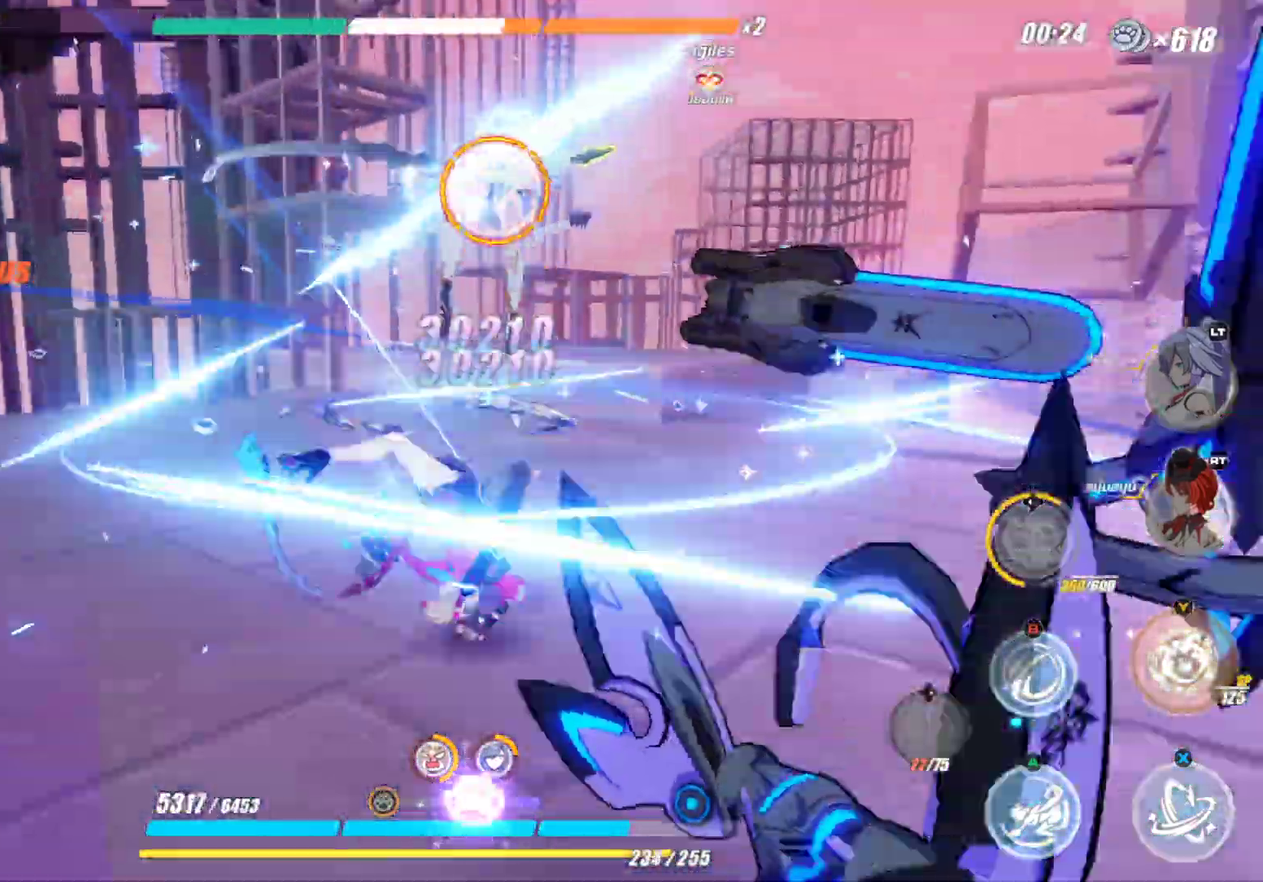
{"buttons": ["X"], "left_stick": "center", "right_stick": "center", "events": [[267, "X", "up"], [383, "X", "down"]]}
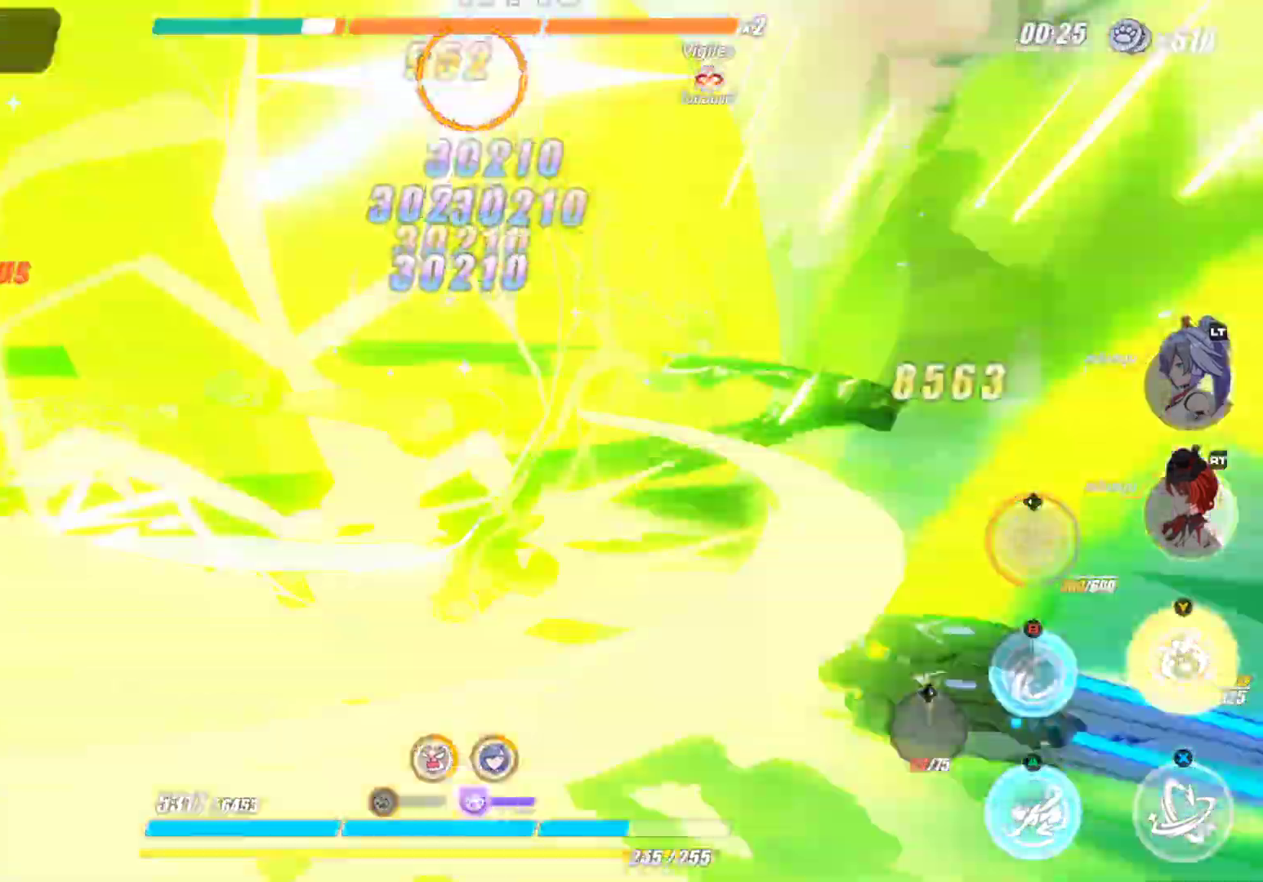
{"buttons": ["X"], "left_stick": "down", "right_stick": "center", "events": [[17, "left_stick", "down-right"], [183, "X", "up"], [250, "left_stick", "down"], [283, "X", "down"]]}
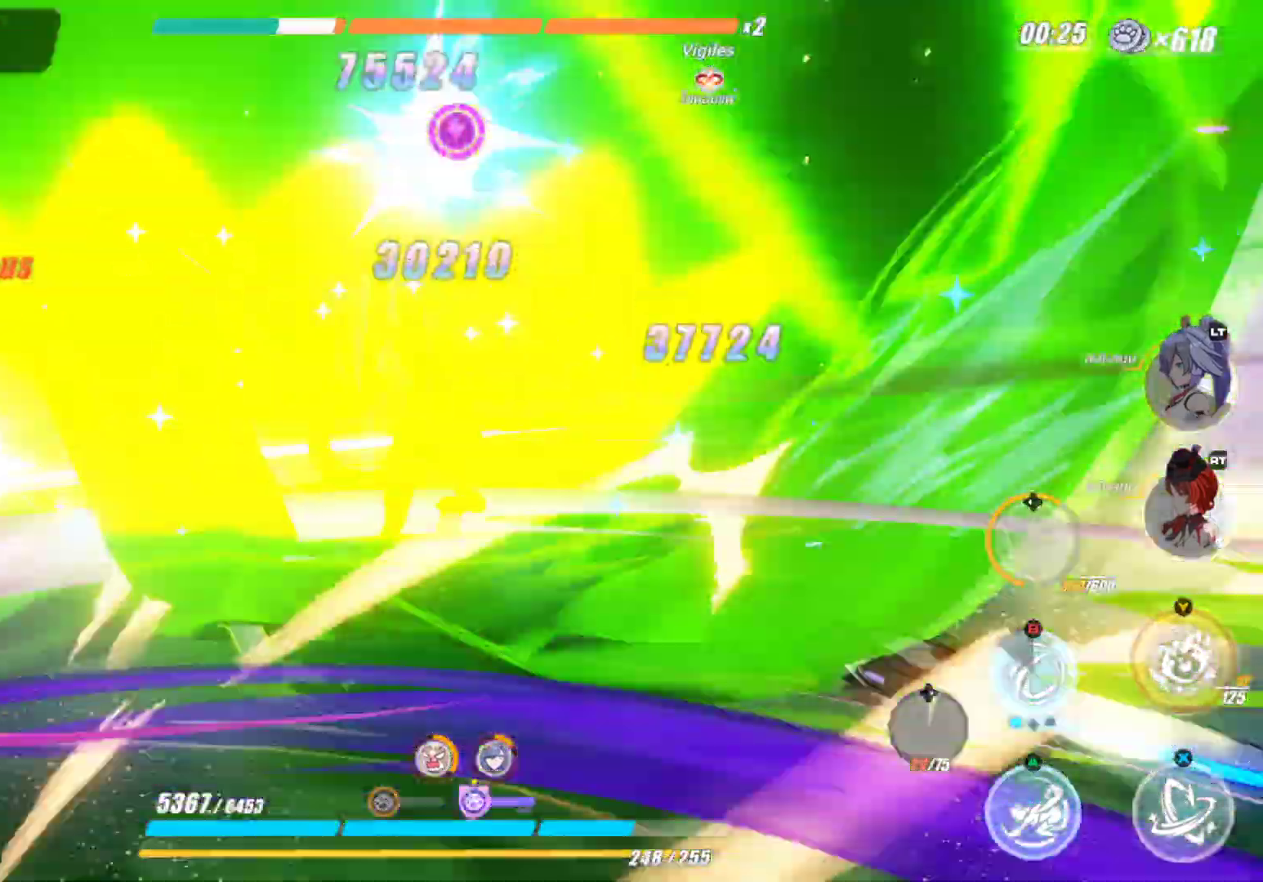
{"buttons": ["X"], "left_stick": "center", "right_stick": "center", "events": [[250, "left_stick", "center"]]}
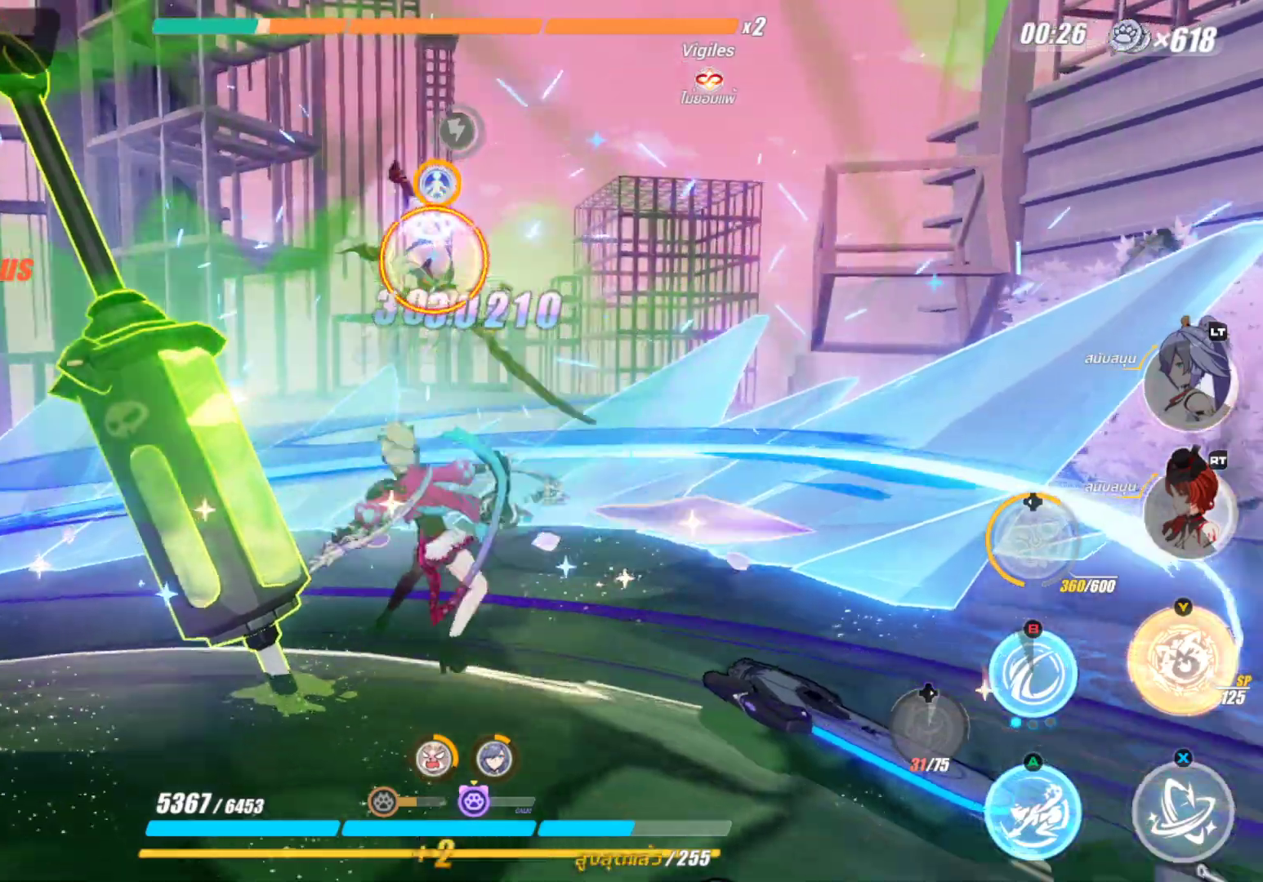
{"buttons": ["X"], "left_stick": "center", "right_stick": "center", "events": []}
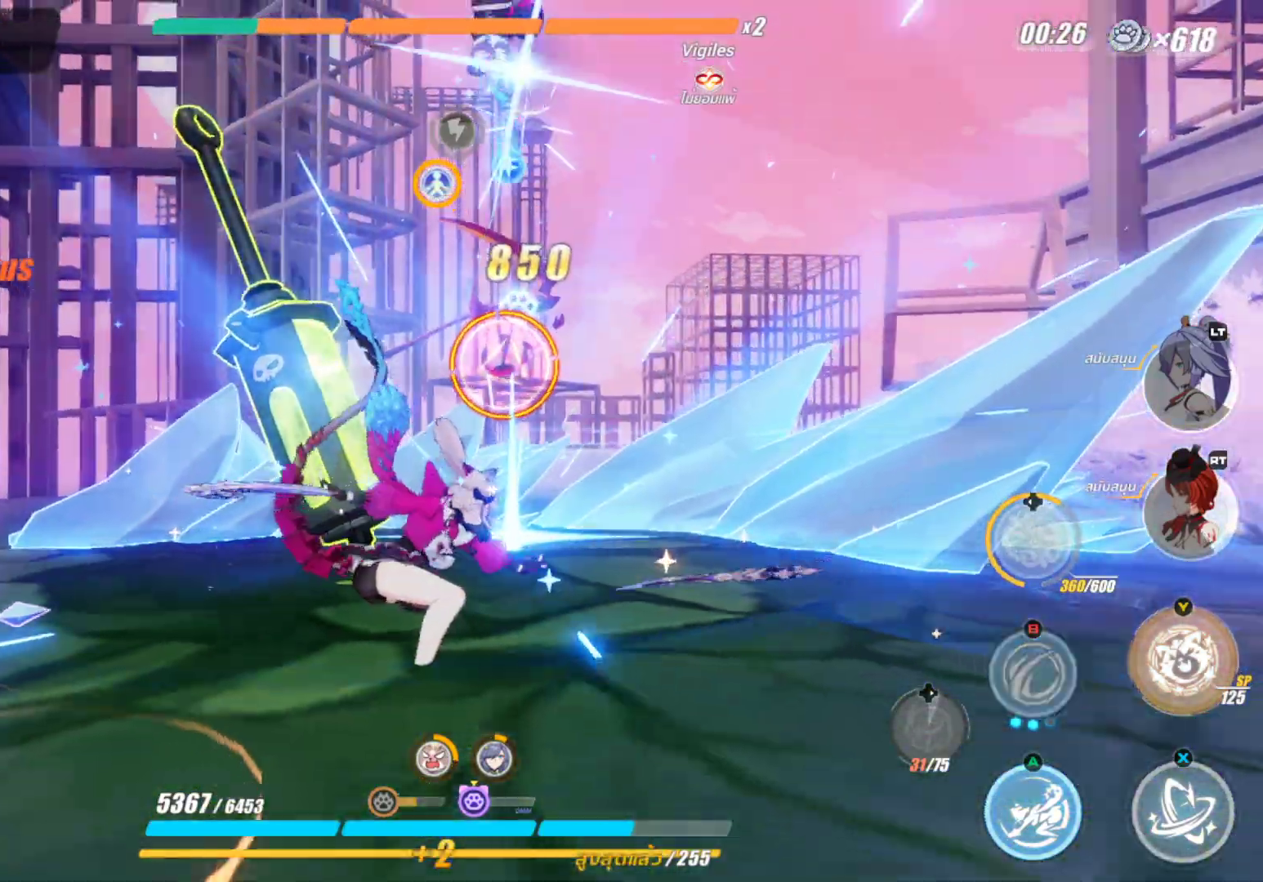
{"buttons": [], "left_stick": "center", "right_stick": "center", "events": [[17, "X", "up"], [150, "Y", "down"], [300, "Y", "up"]]}
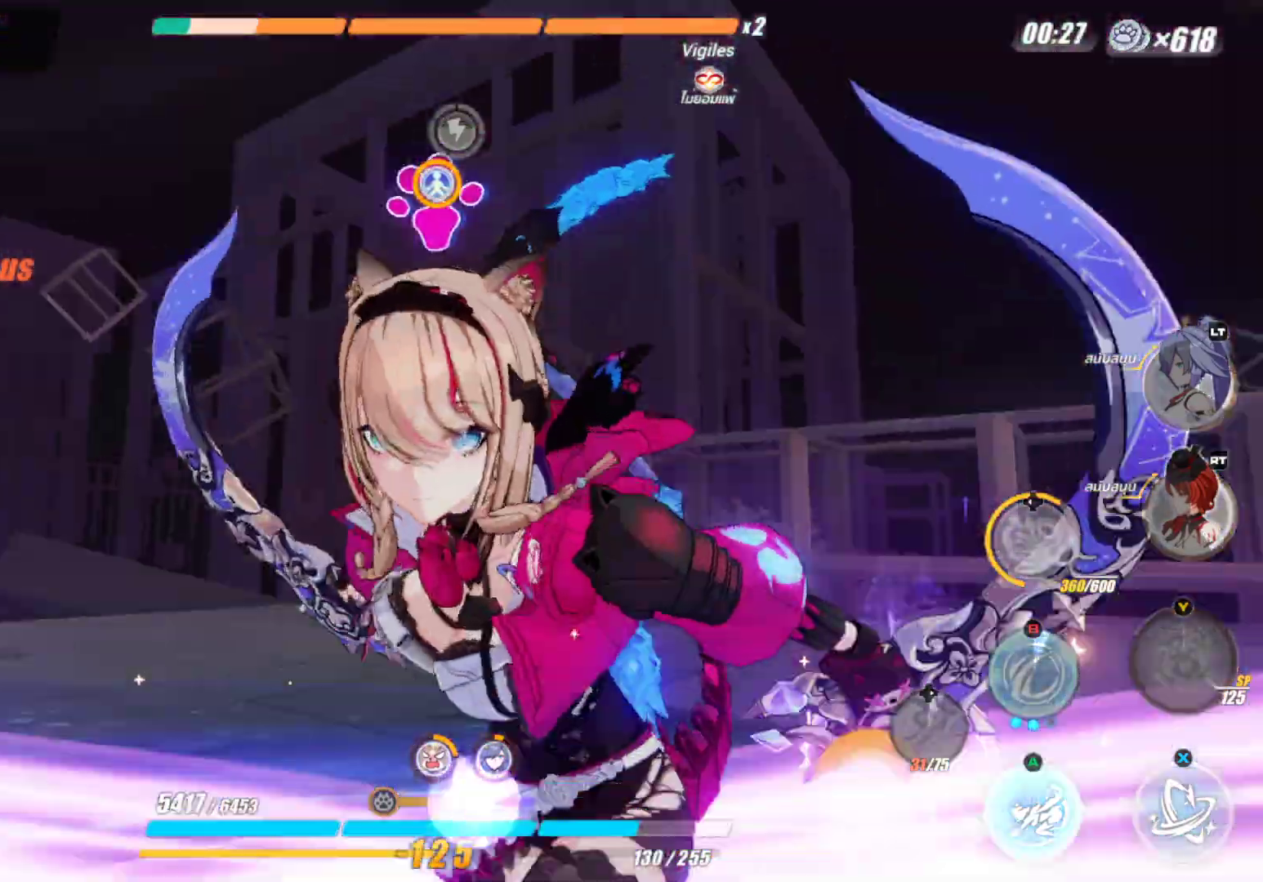
{"buttons": [], "left_stick": "center", "right_stick": "center", "events": []}
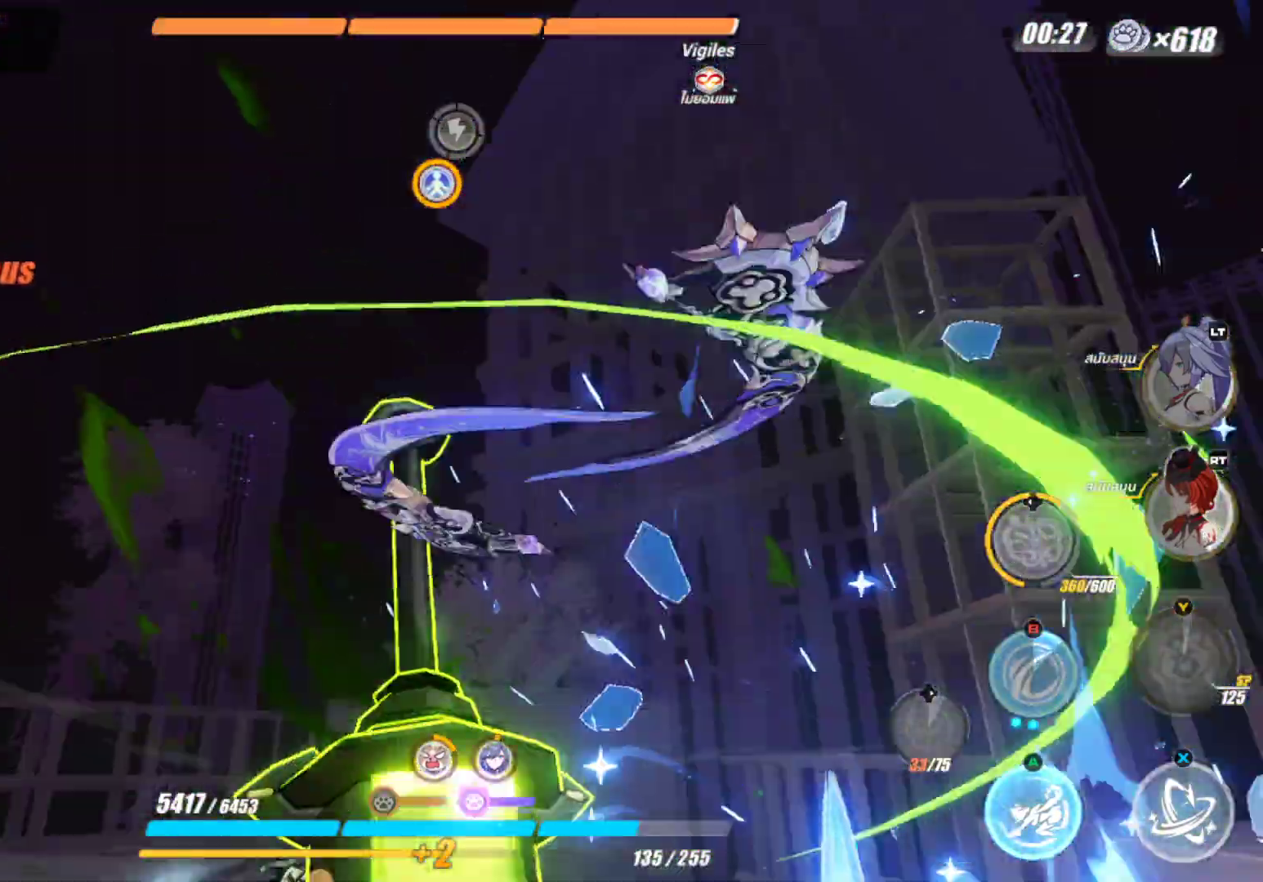
{"buttons": [], "left_stick": "center", "right_stick": "center", "events": []}
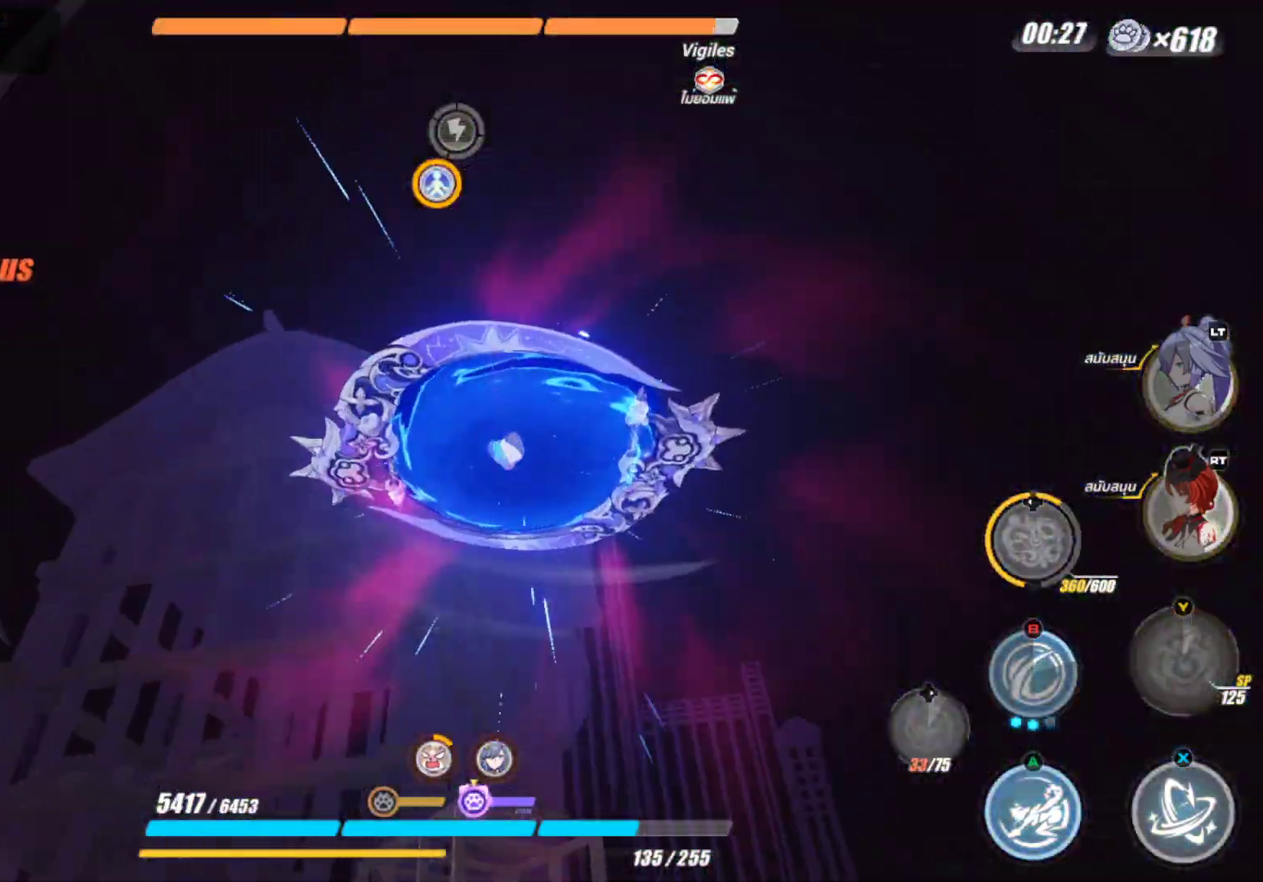
{"buttons": [], "left_stick": "center", "right_stick": "center", "events": []}
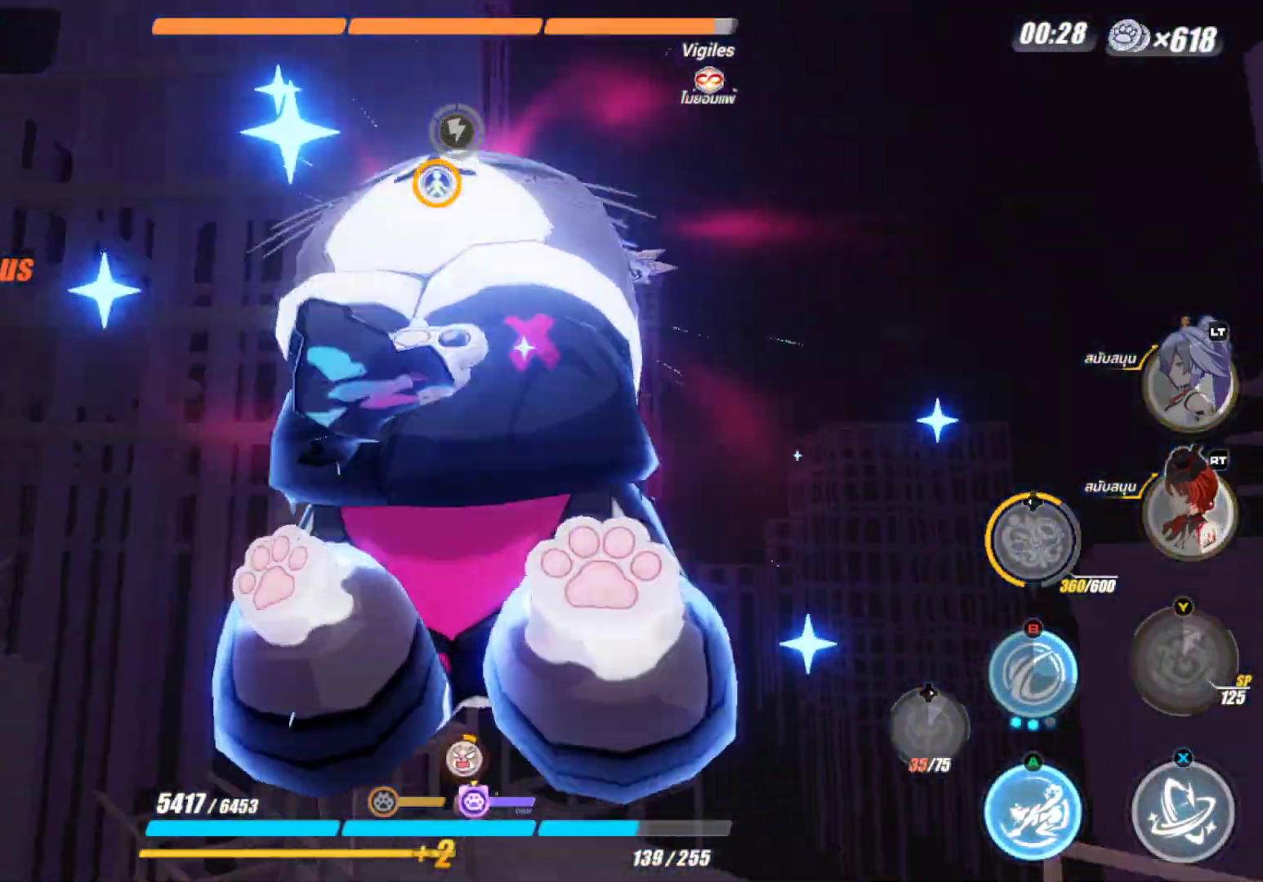
{"buttons": [], "left_stick": "center", "right_stick": "center", "events": []}
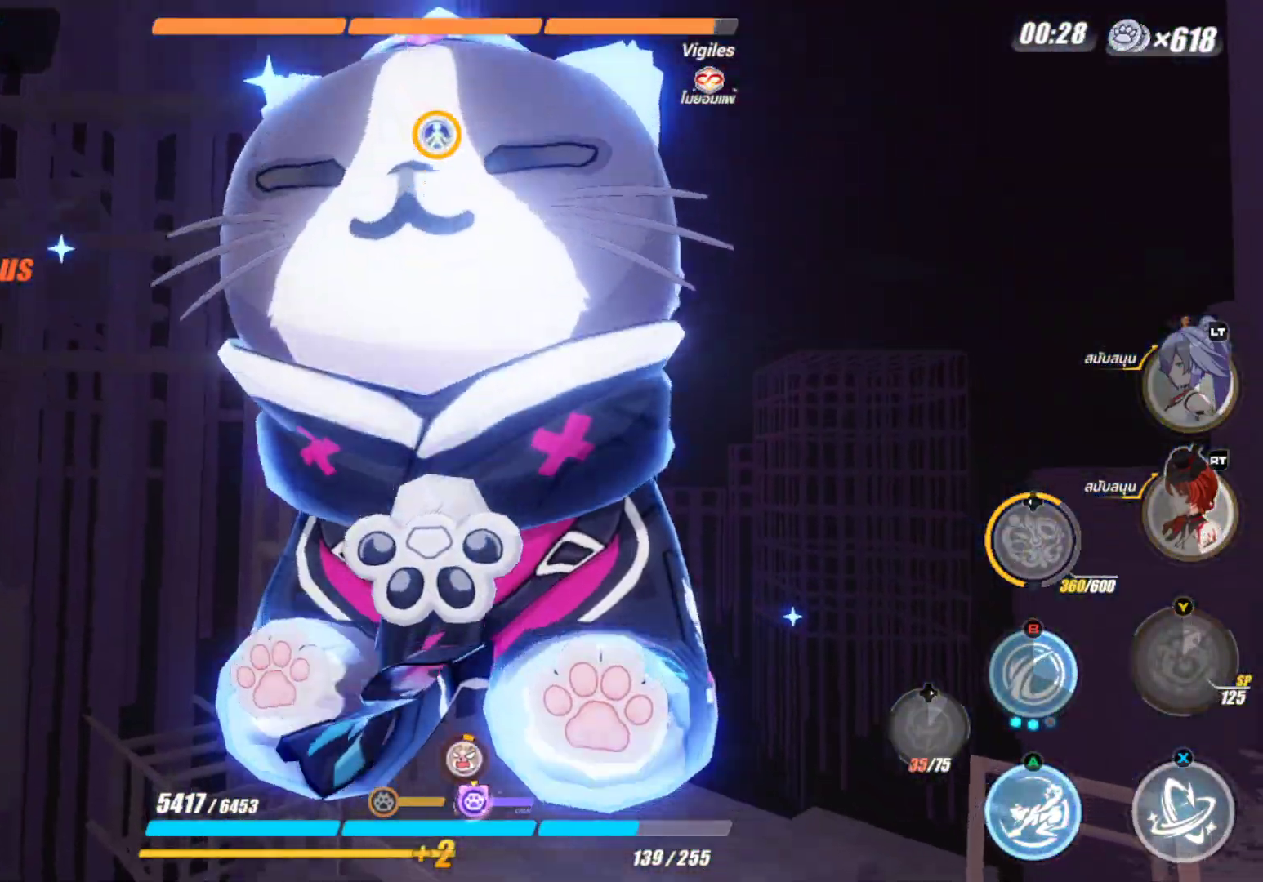
{"buttons": [], "left_stick": "center", "right_stick": "center", "events": []}
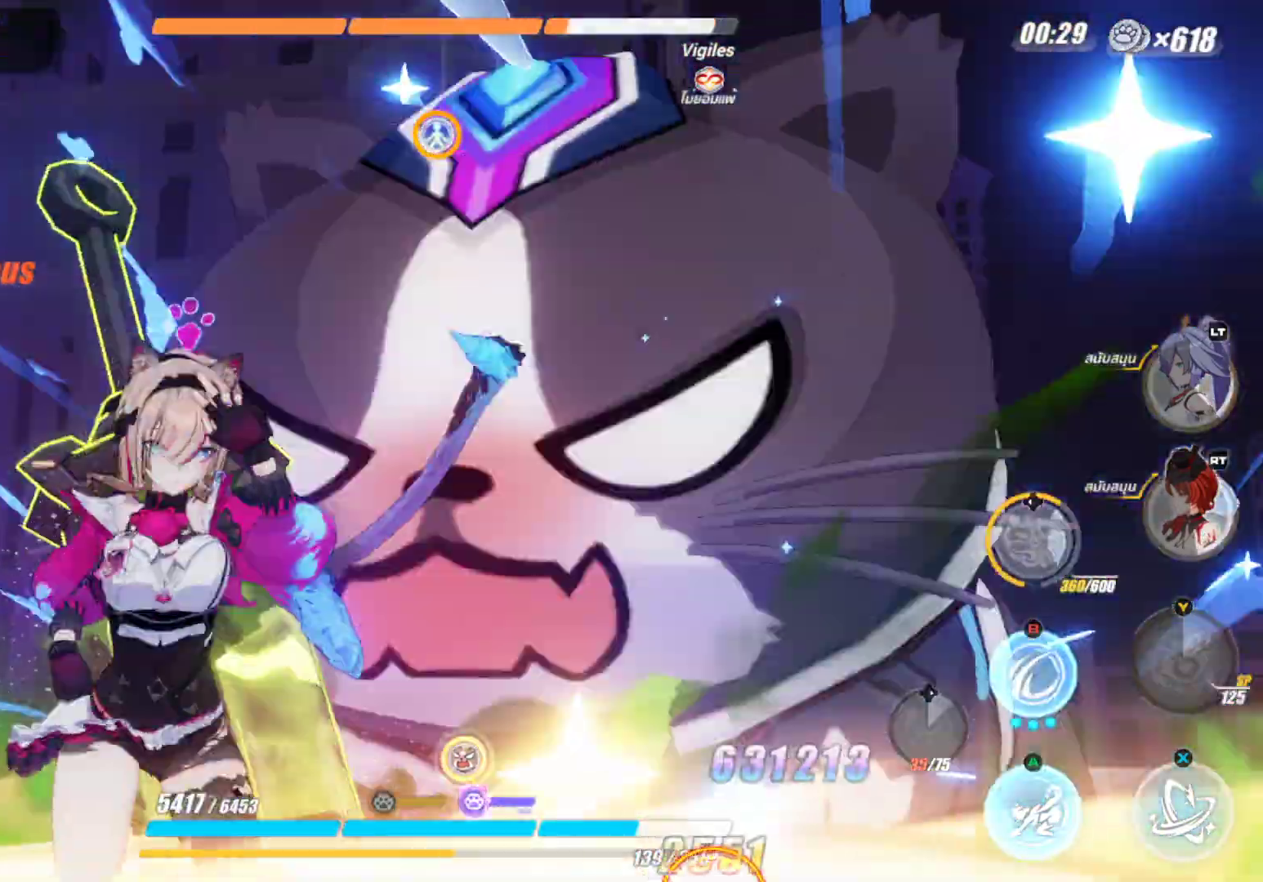
{"buttons": [], "left_stick": "center", "right_stick": "center", "events": []}
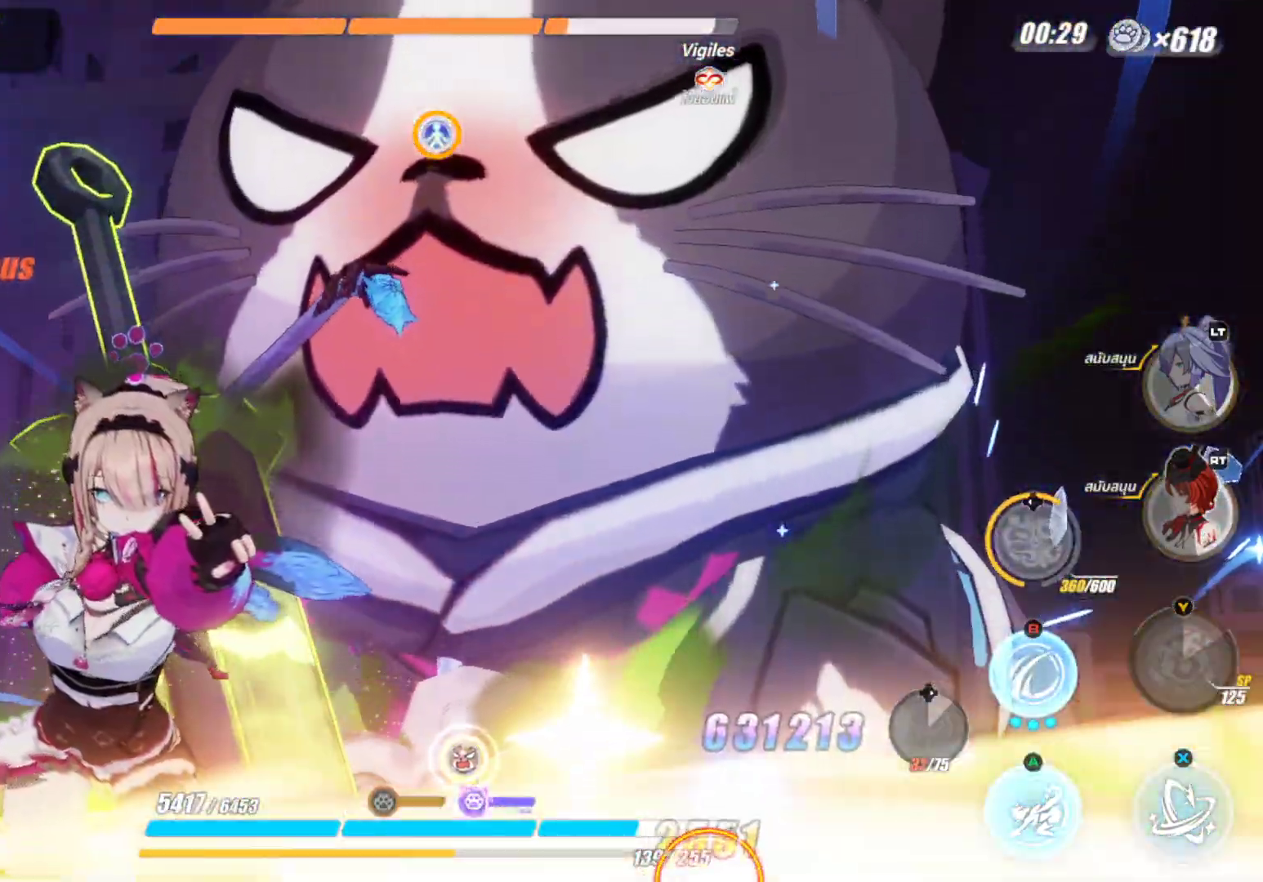
{"buttons": ["X"], "left_stick": "center", "right_stick": "center", "events": [[217, "X", "down"]]}
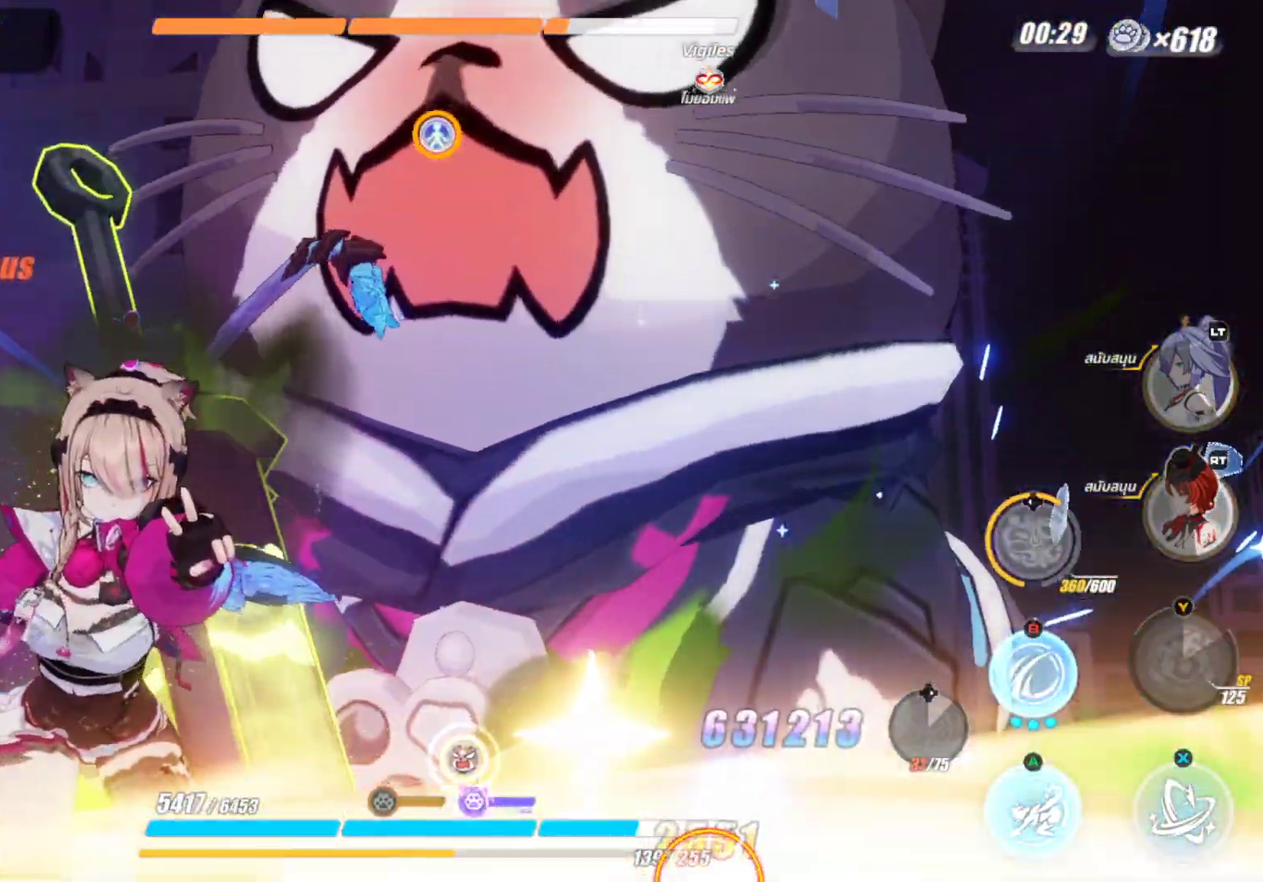
{"buttons": [], "left_stick": "center", "right_stick": "center", "events": [[500, "X", "up"]]}
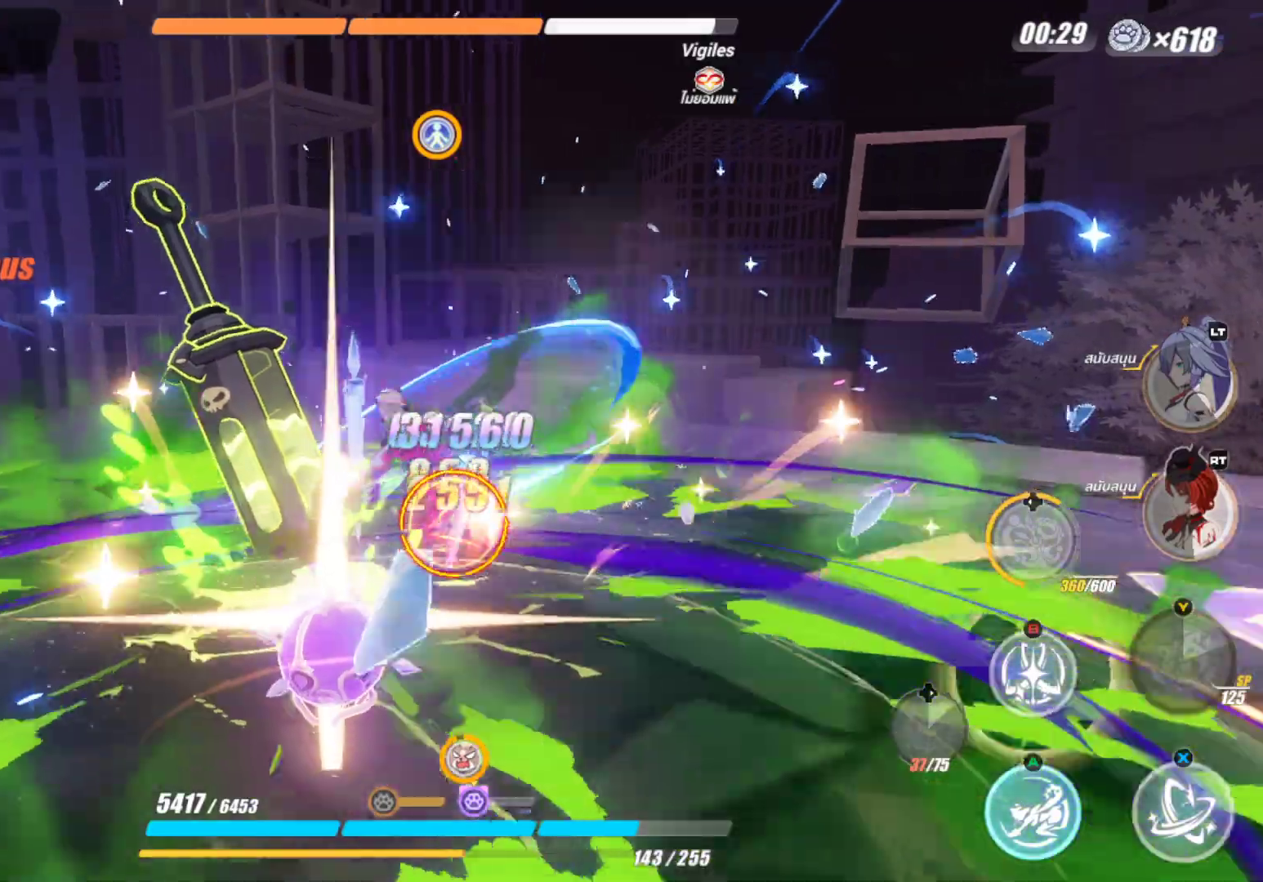
{"buttons": [], "left_stick": "center", "right_stick": "center", "events": []}
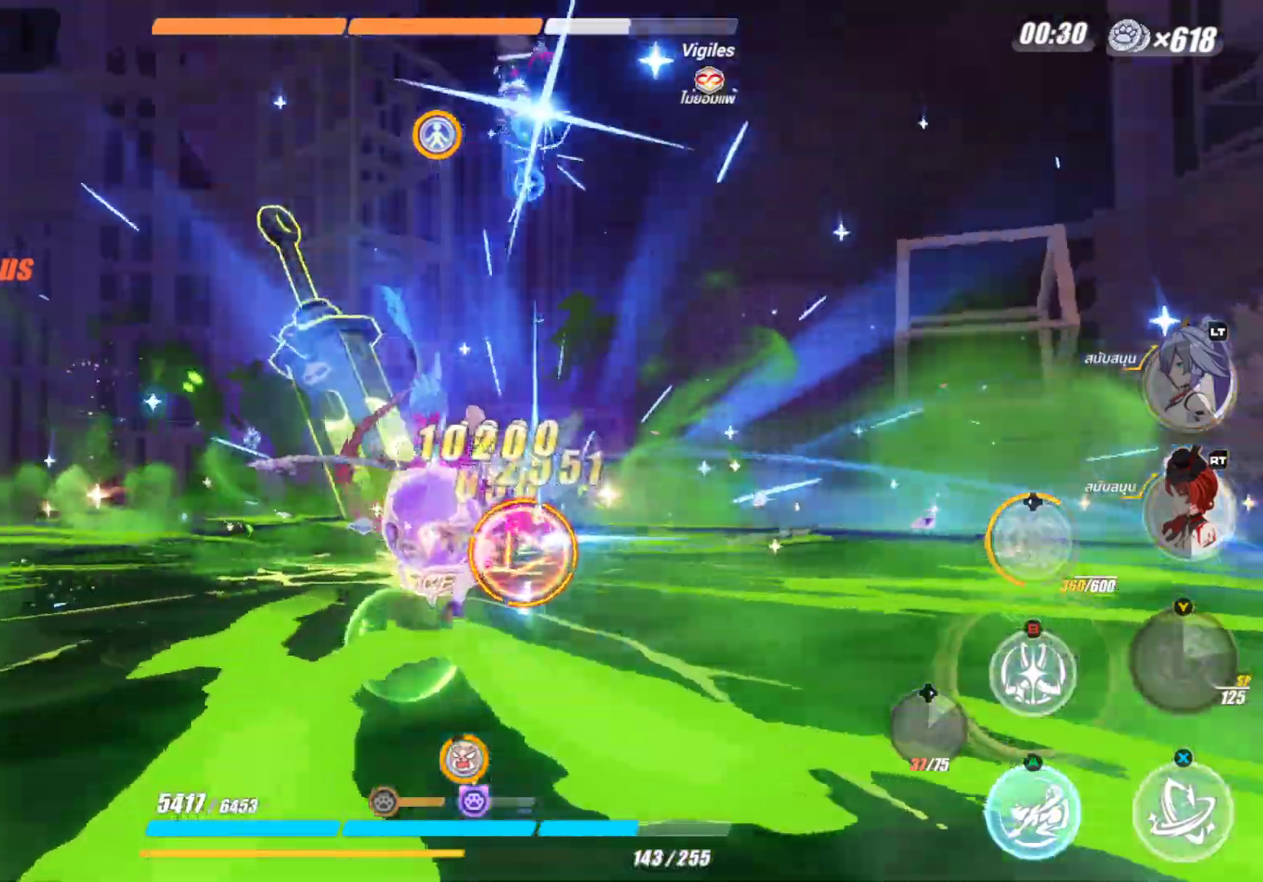
{"buttons": ["B"], "left_stick": "up", "right_stick": "center", "events": [[183, "left_stick", "up"], [233, "B", "down"], [367, "B", "up"], [450, "B", "down"]]}
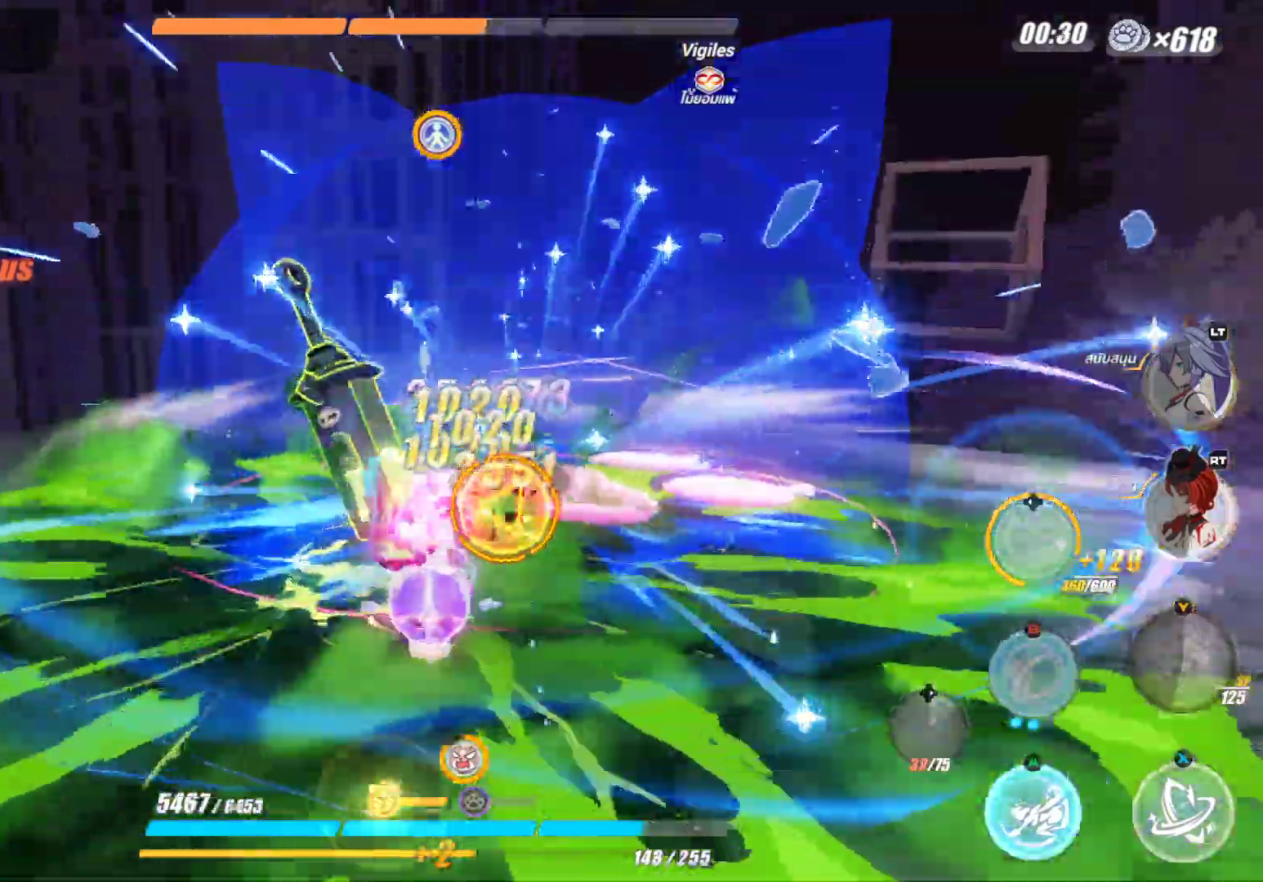
{"buttons": [], "left_stick": "center", "right_stick": "center", "events": [[17, "left_stick", "center"], [67, "B", "up"]]}